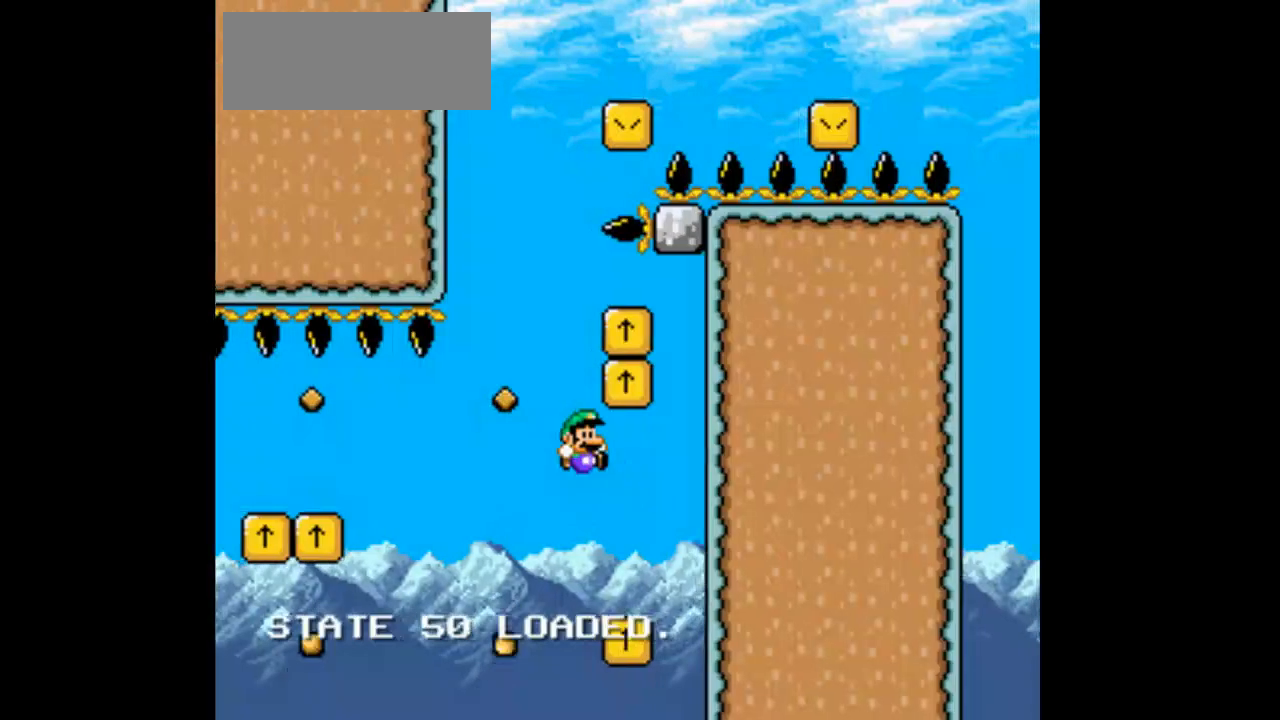
Gameplay with a controller (Nintendo layout); each line is a JSON object with the inputs held at the frame after it. "events" lists button and stick changes between this image and that frame as [ms after this image, input, new state], when the widget could be followed in between. Not read: L1 L3 R1 R3 Y.
{"buttons": ["B", "DPAD_LEFT"], "events": [[167, "DPAD_RIGHT", "up"], [267, "DPAD_LEFT", "down"]]}
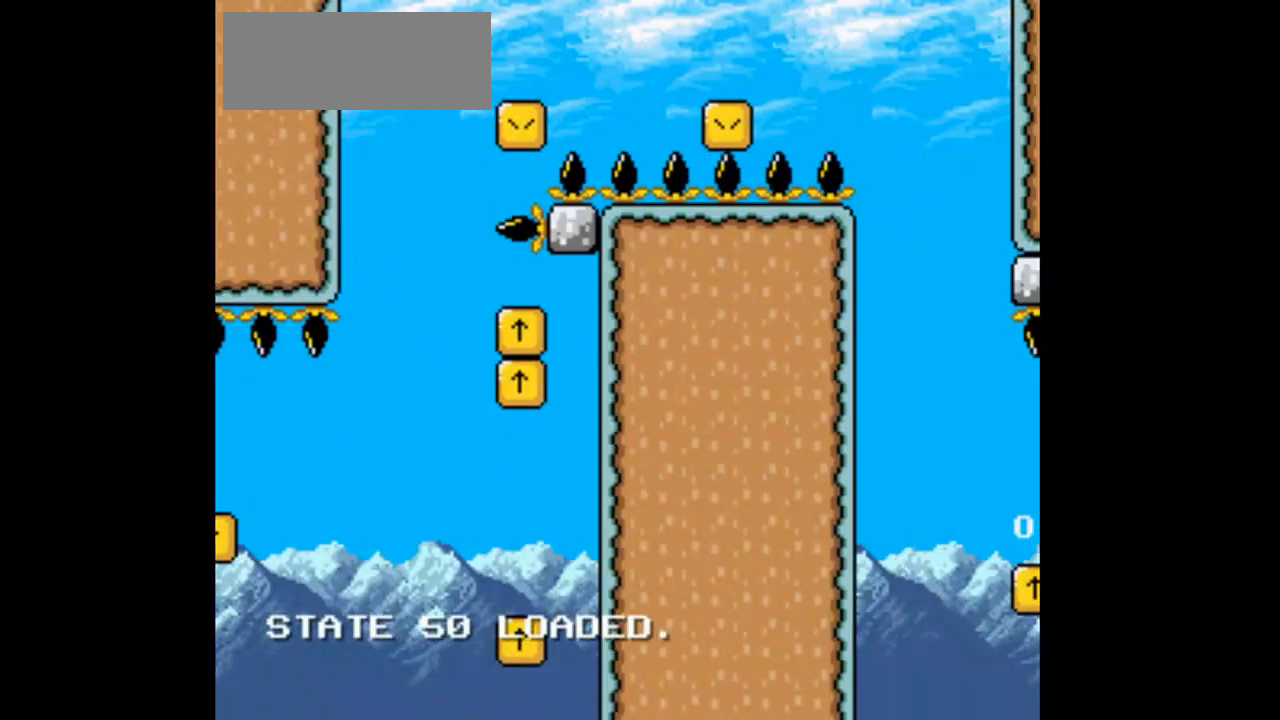
{"buttons": ["B", "DPAD_LEFT"], "events": [[33, "DPAD_LEFT", "up"], [133, "DPAD_LEFT", "down"], [200, "DPAD_LEFT", "up"], [400, "DPAD_LEFT", "down"]]}
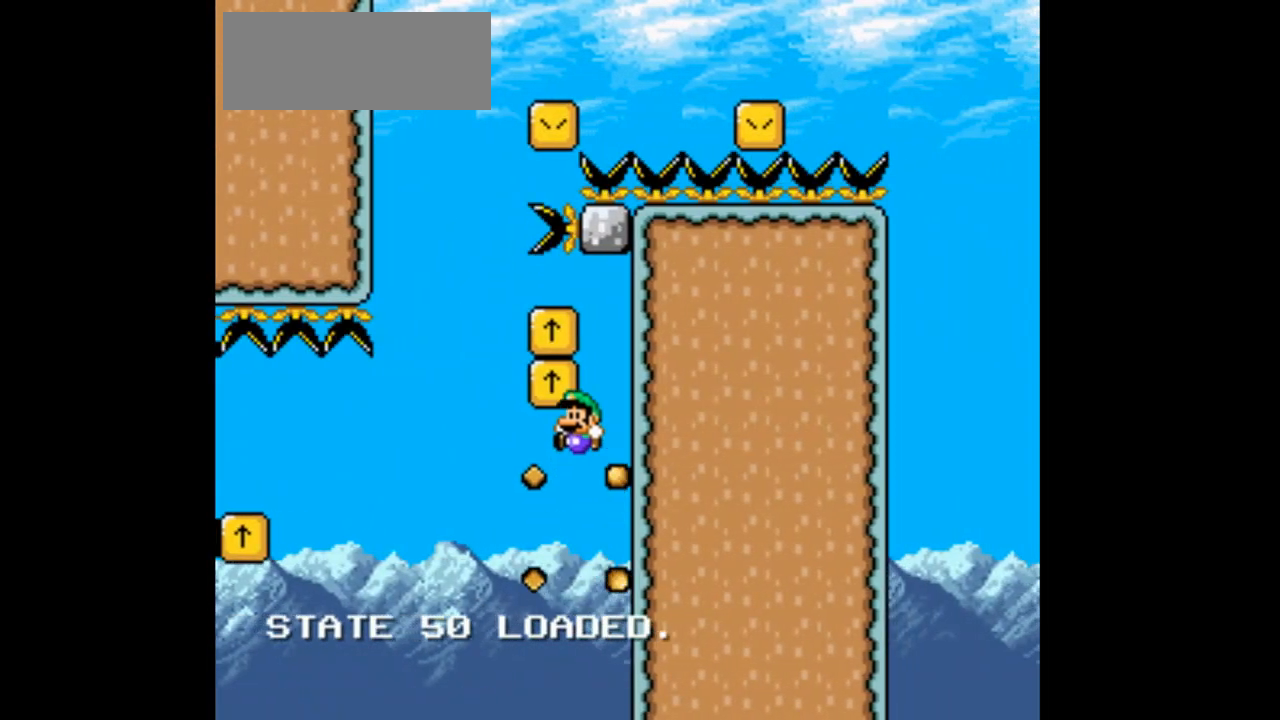
{"buttons": ["B"], "events": [[433, "DPAD_LEFT", "up"]]}
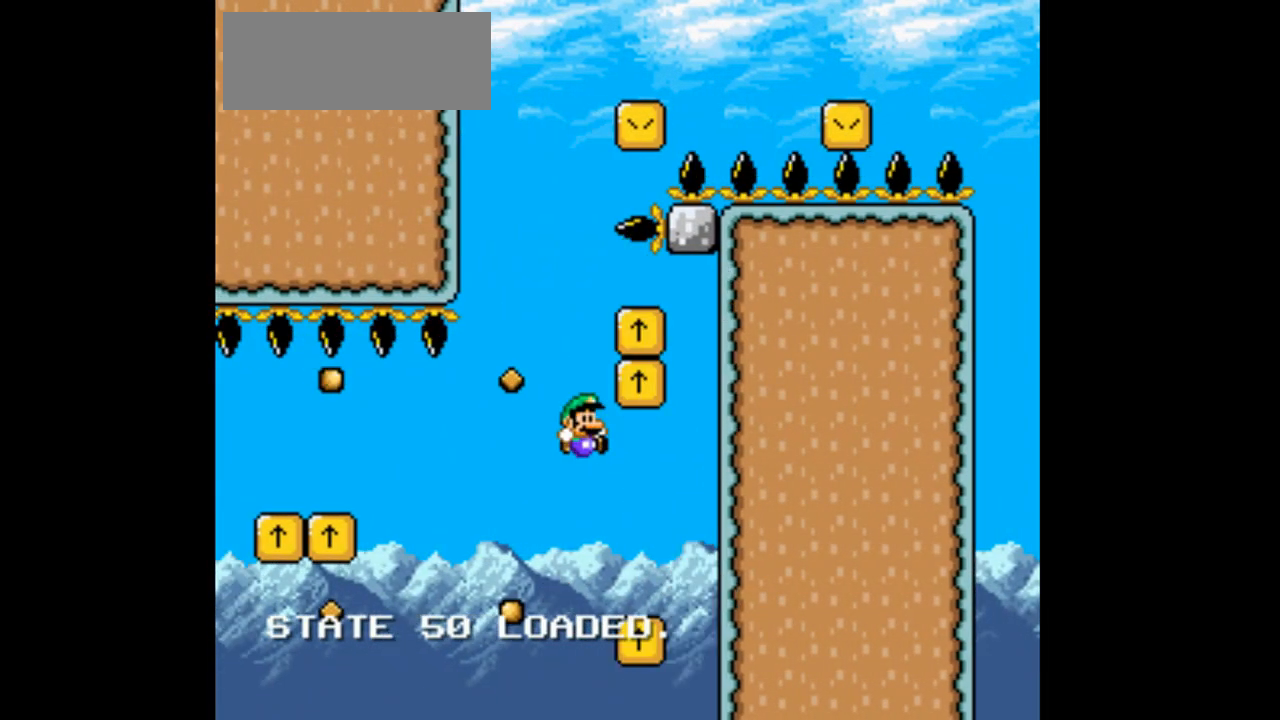
{"buttons": ["B"], "events": [[100, "DPAD_LEFT", "down"], [300, "DPAD_LEFT", "up"]]}
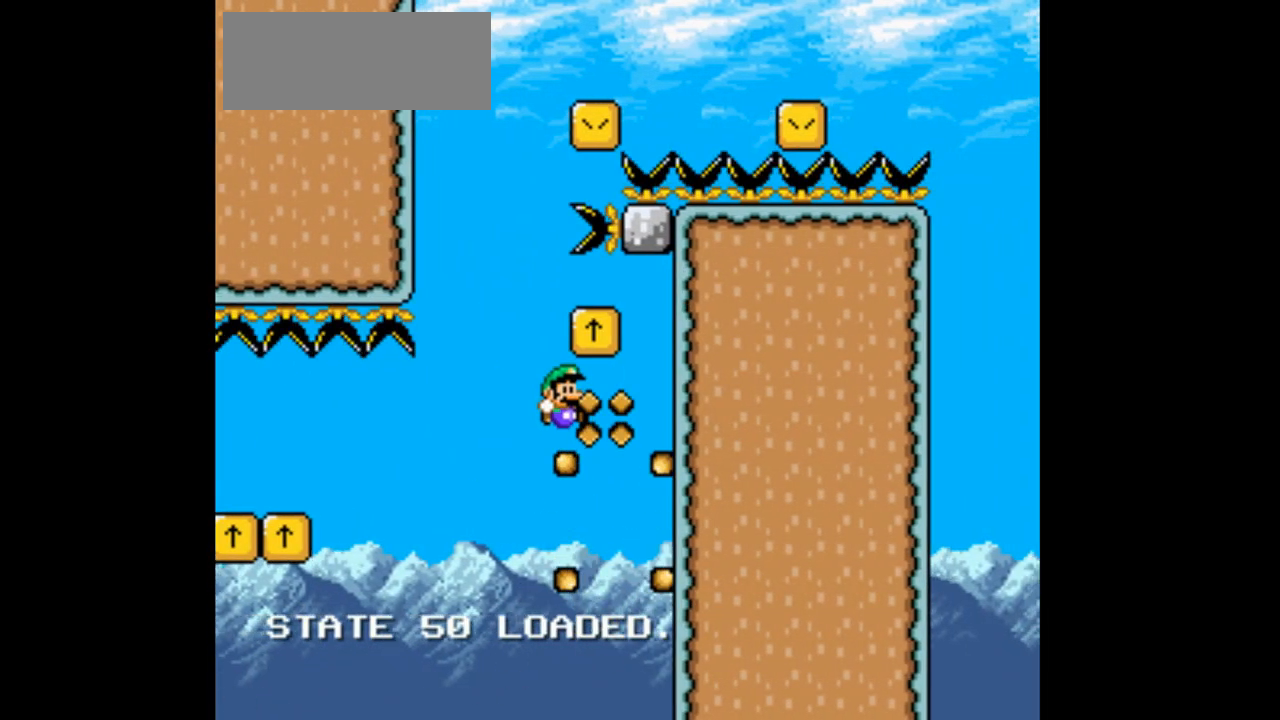
{"buttons": ["B", "DPAD_RIGHT"], "events": [[33, "DPAD_LEFT", "down"], [333, "DPAD_LEFT", "up"], [400, "DPAD_RIGHT", "down"]]}
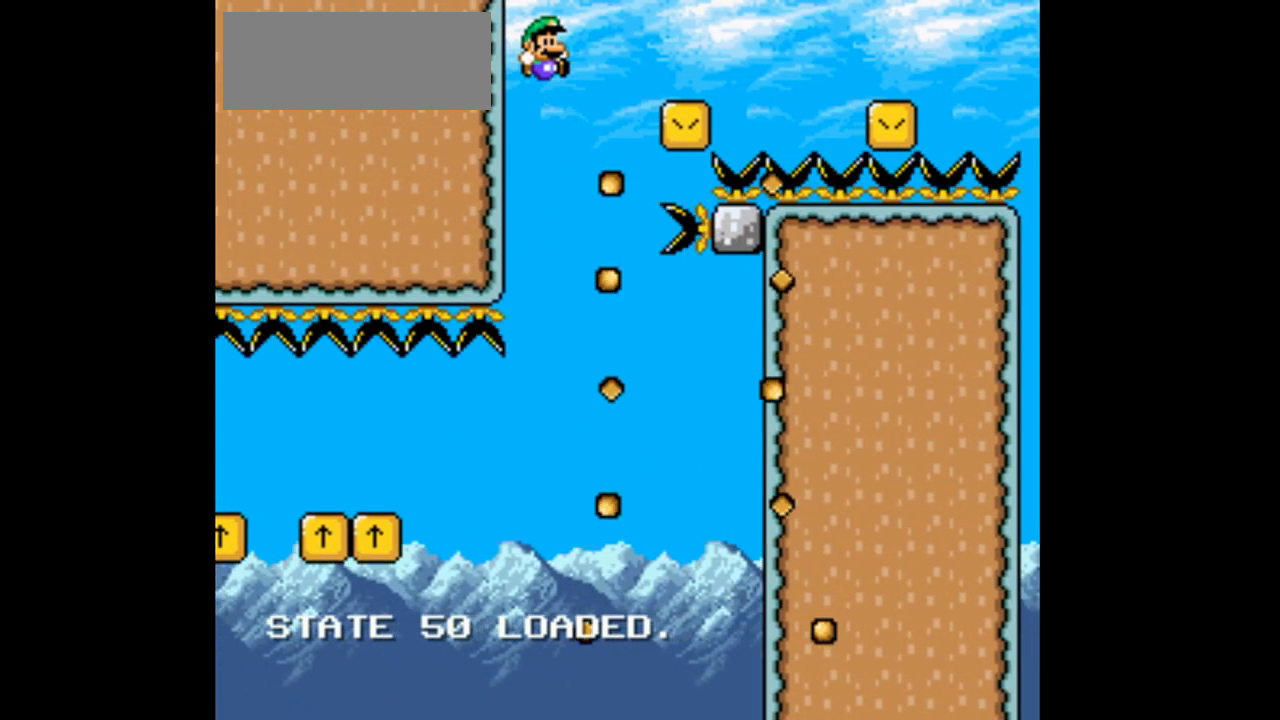
{"buttons": ["B"], "events": [[333, "DPAD_RIGHT", "up"]]}
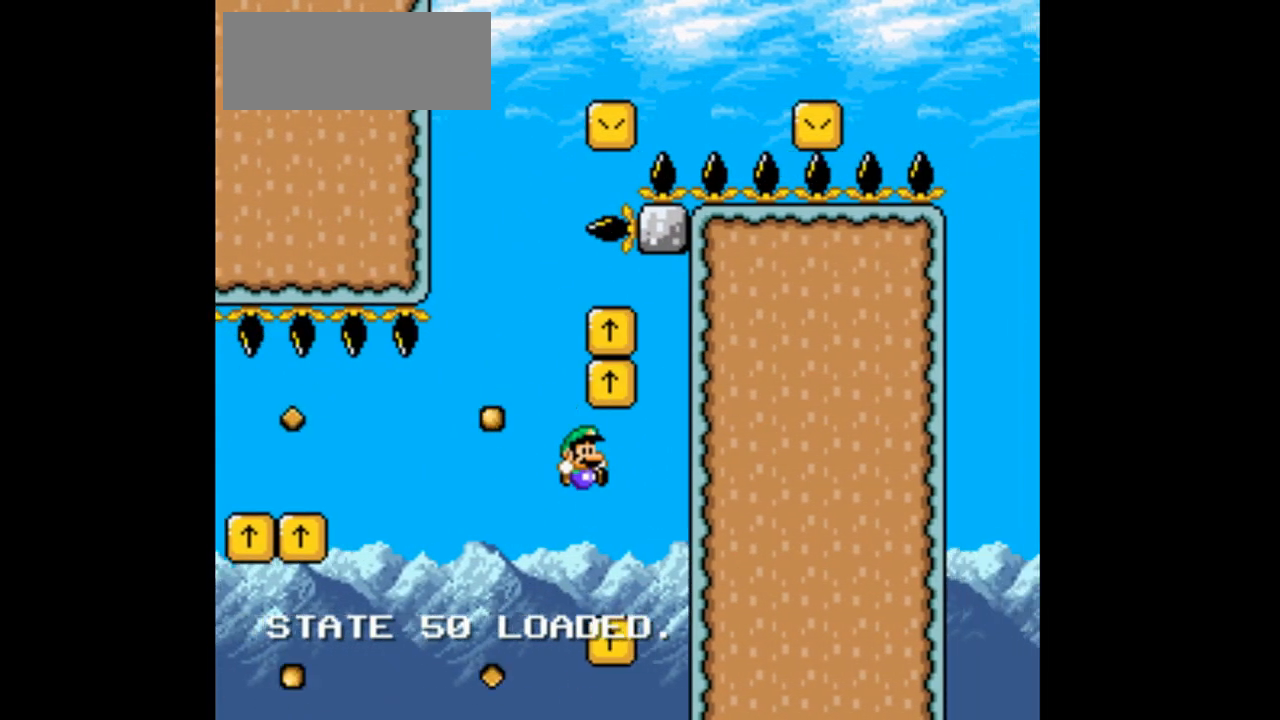
{"buttons": ["B"], "events": [[133, "DPAD_LEFT", "down"], [500, "DPAD_LEFT", "up"]]}
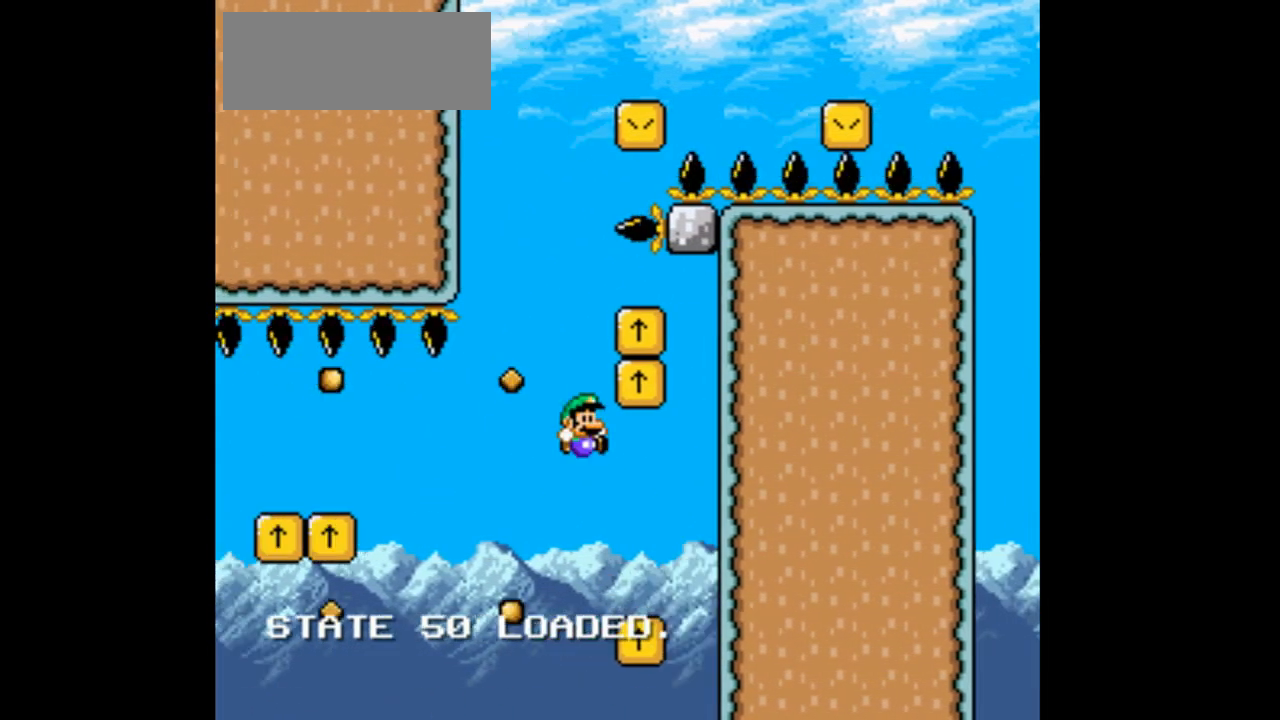
{"buttons": ["B"], "events": [[200, "DPAD_LEFT", "down"], [400, "DPAD_LEFT", "up"]]}
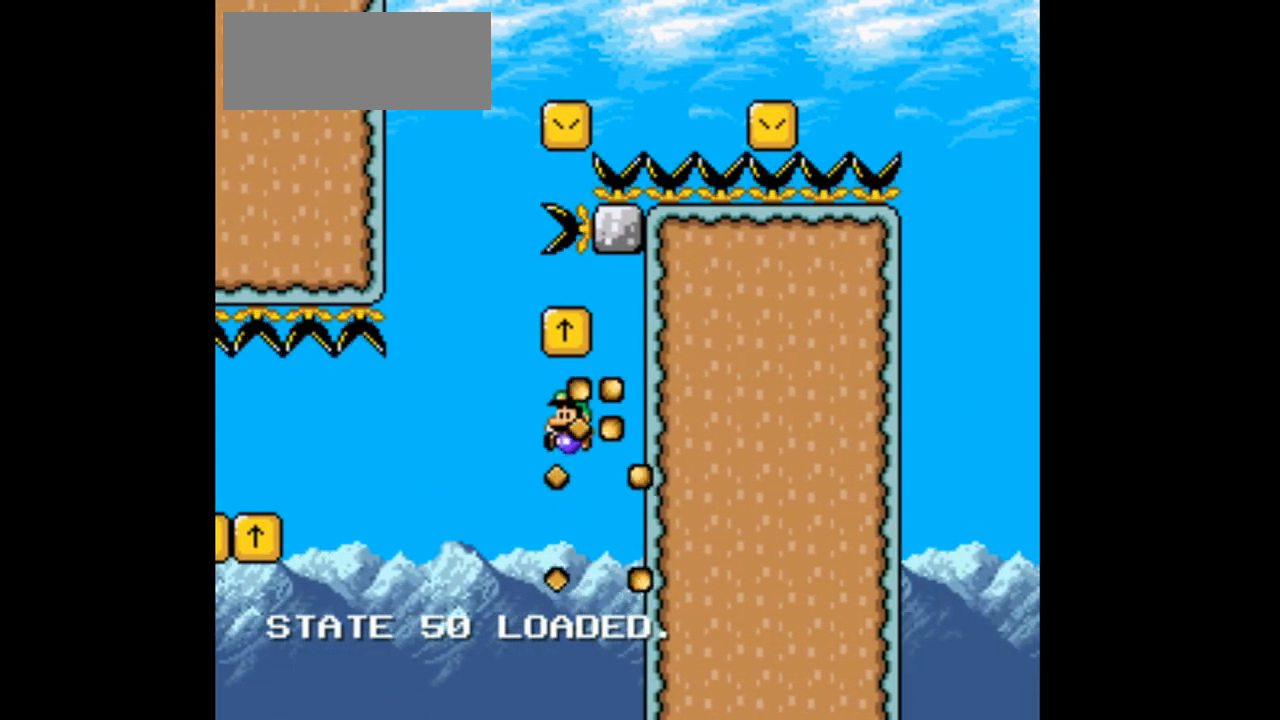
{"buttons": ["B"], "events": [[33, "DPAD_LEFT", "down"], [300, "DPAD_LEFT", "up"]]}
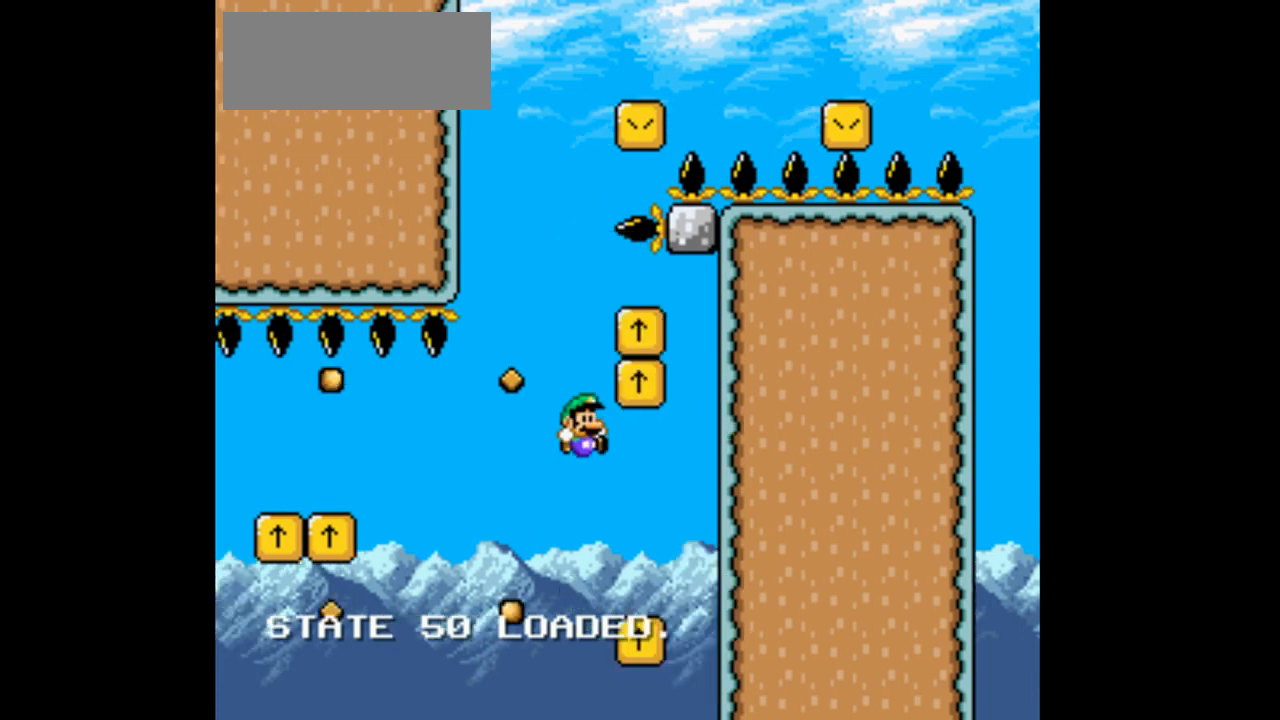
{"buttons": ["B", "DPAD_LEFT"], "events": [[133, "DPAD_LEFT", "down"]]}
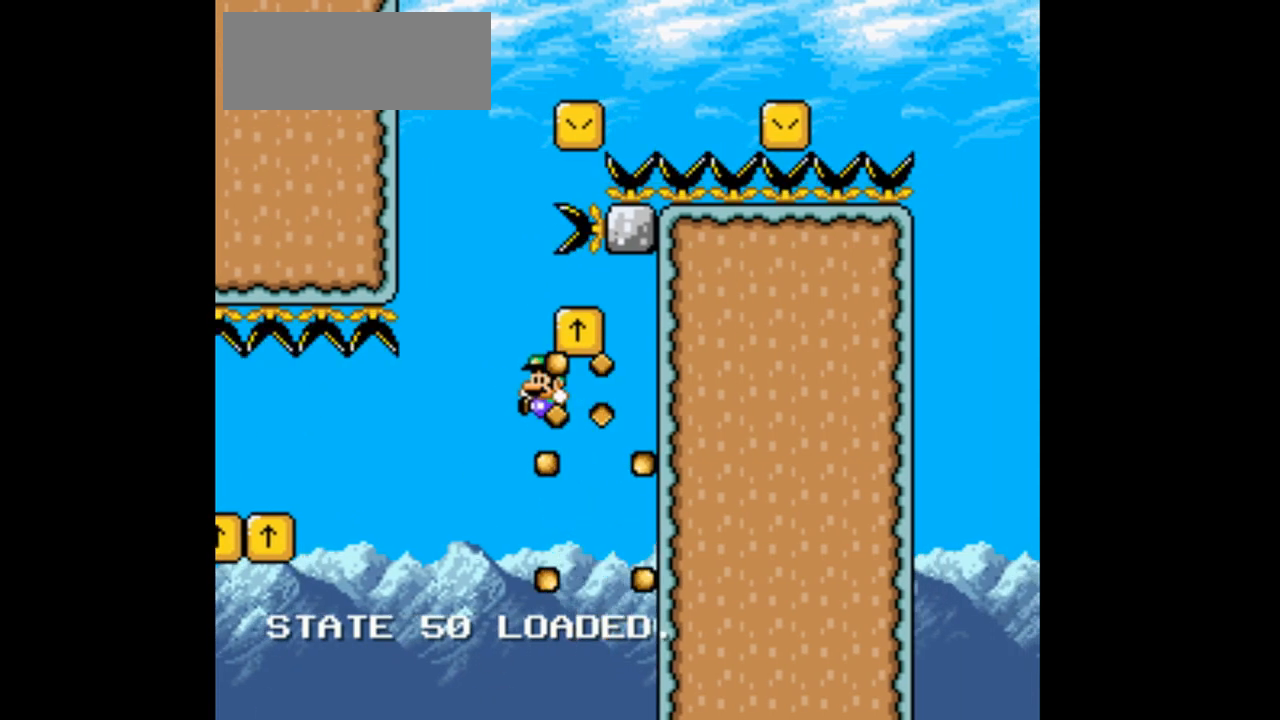
{"buttons": ["B", "DPAD_RIGHT"], "events": [[167, "DPAD_LEFT", "up"], [233, "DPAD_RIGHT", "down"]]}
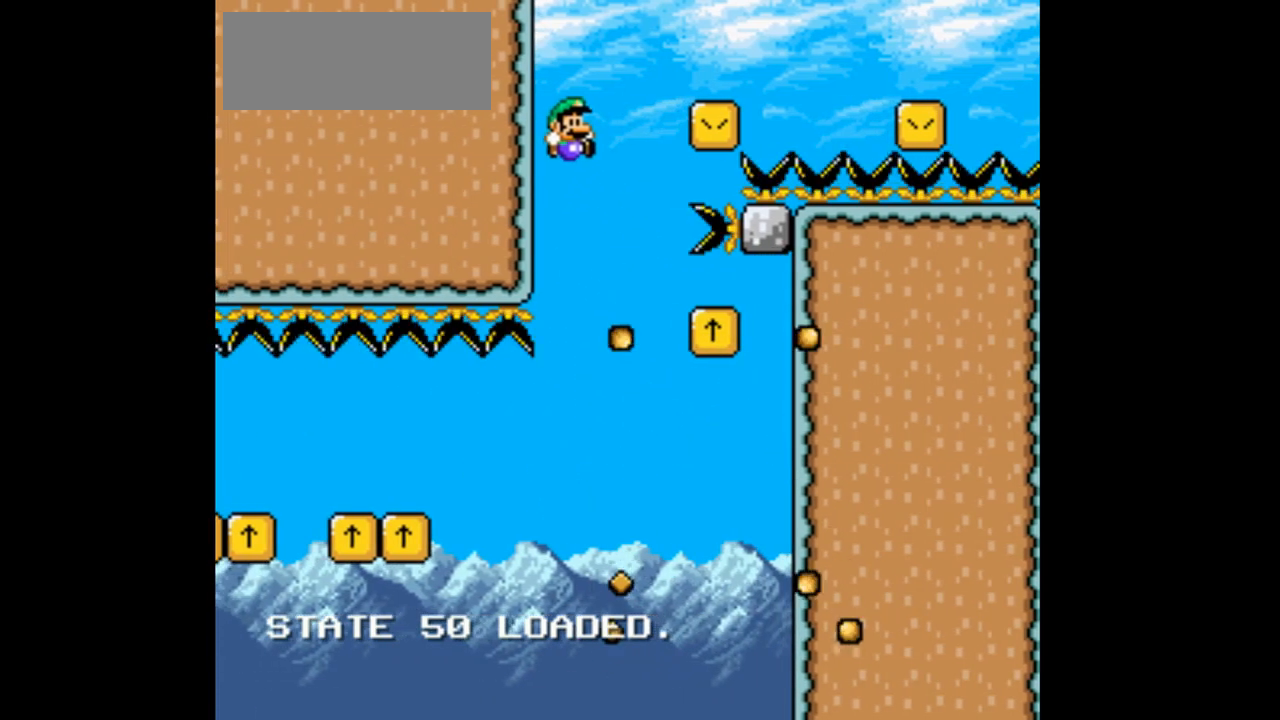
{"buttons": ["B"], "events": [[200, "DPAD_RIGHT", "up"]]}
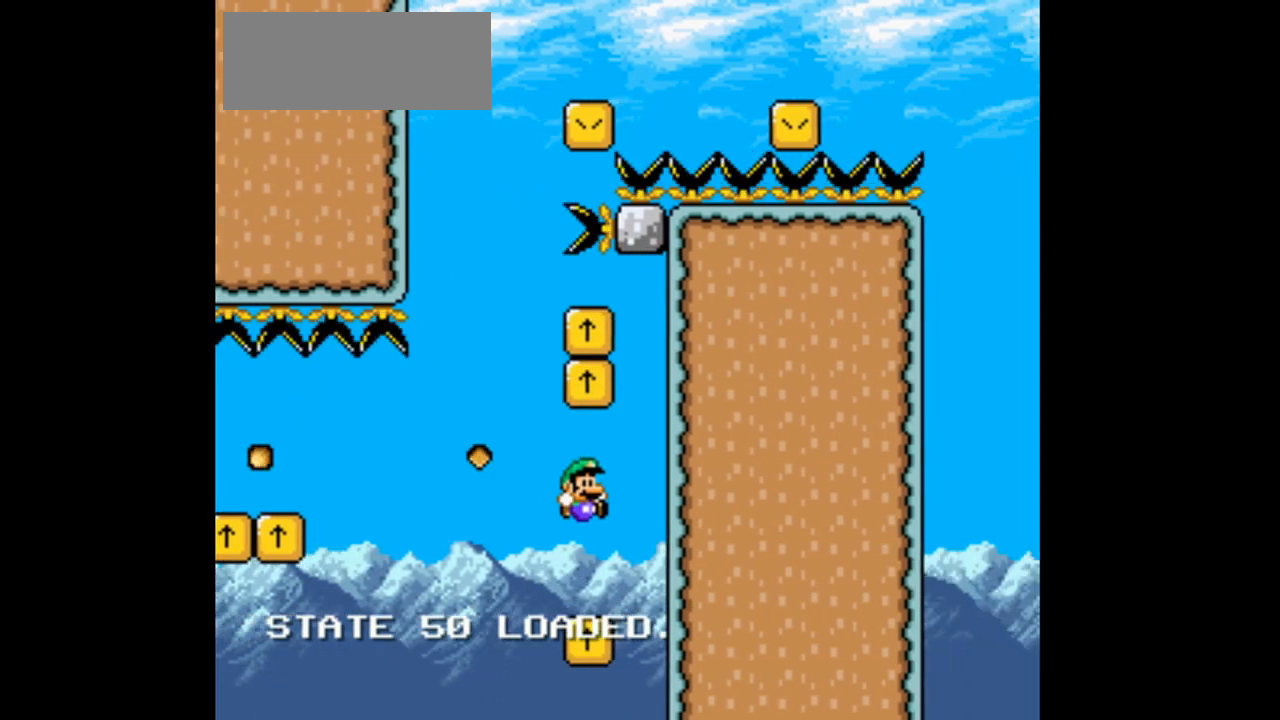
{"buttons": ["B", "DPAD_LEFT"], "events": [[33, "DPAD_LEFT", "down"]]}
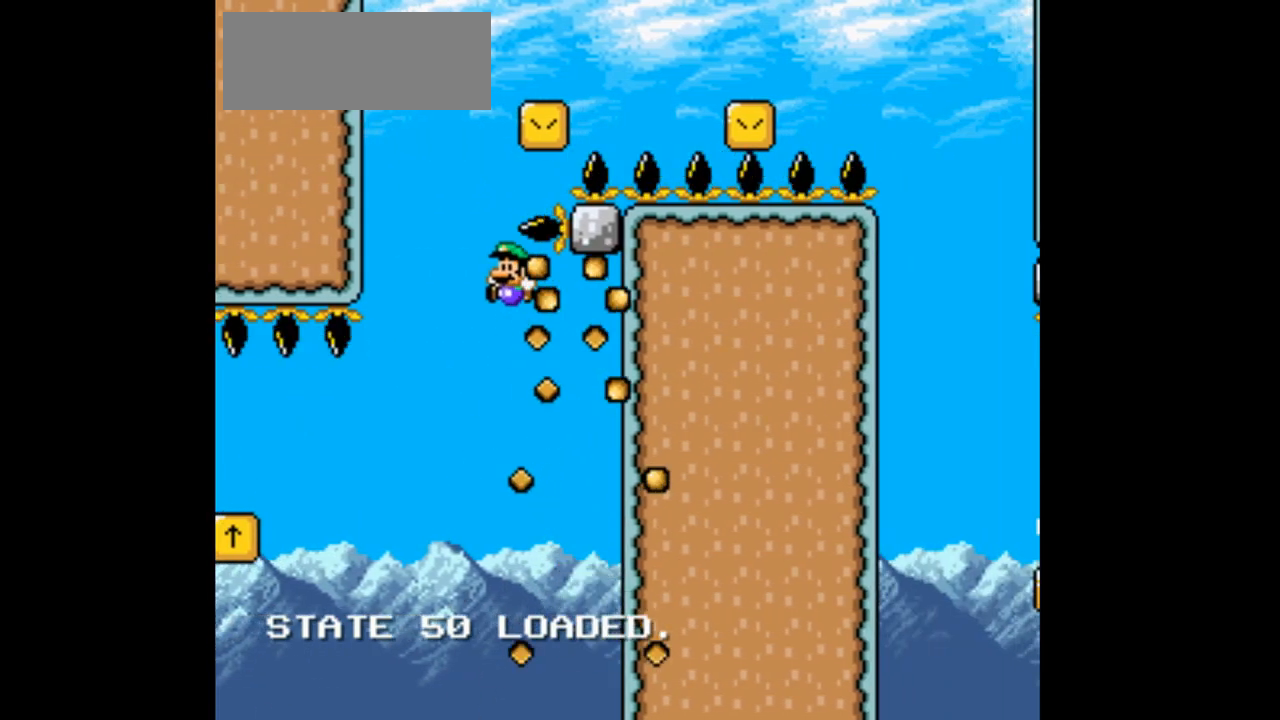
{"buttons": ["B", "DPAD_RIGHT"], "events": [[100, "DPAD_LEFT", "up"], [100, "DPAD_RIGHT", "down"]]}
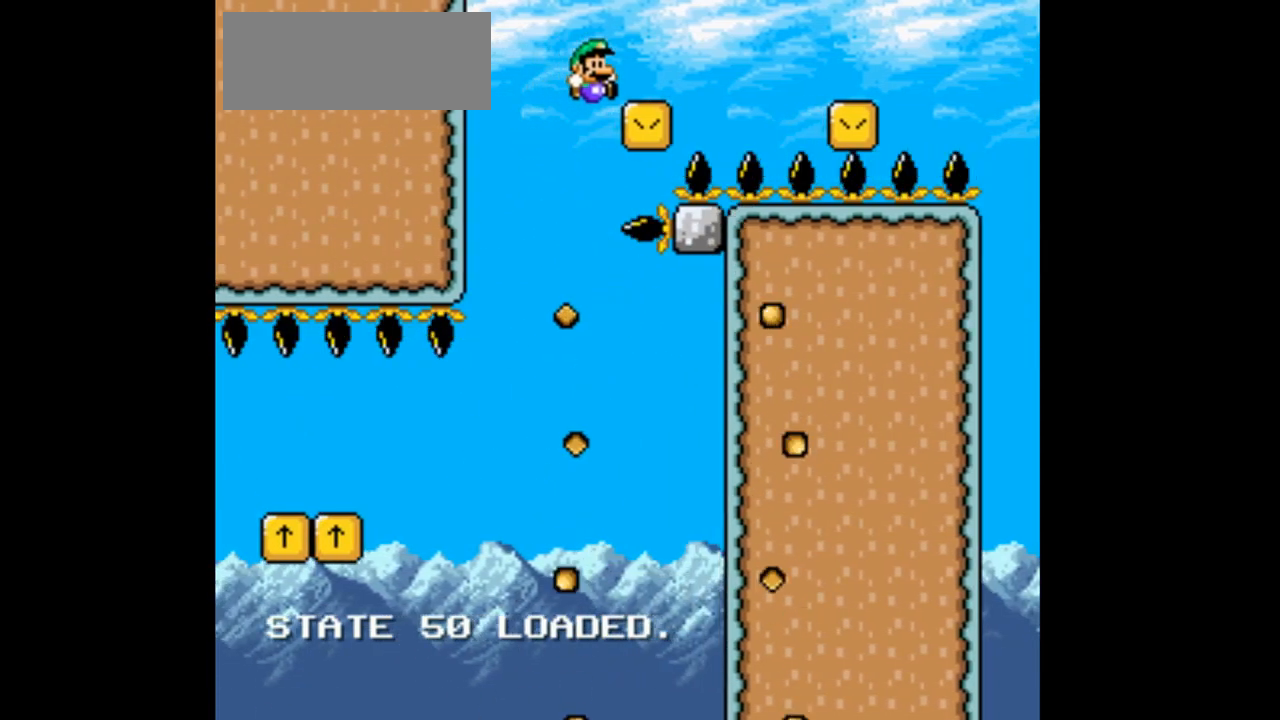
{"buttons": ["B"], "events": [[433, "DPAD_RIGHT", "up"]]}
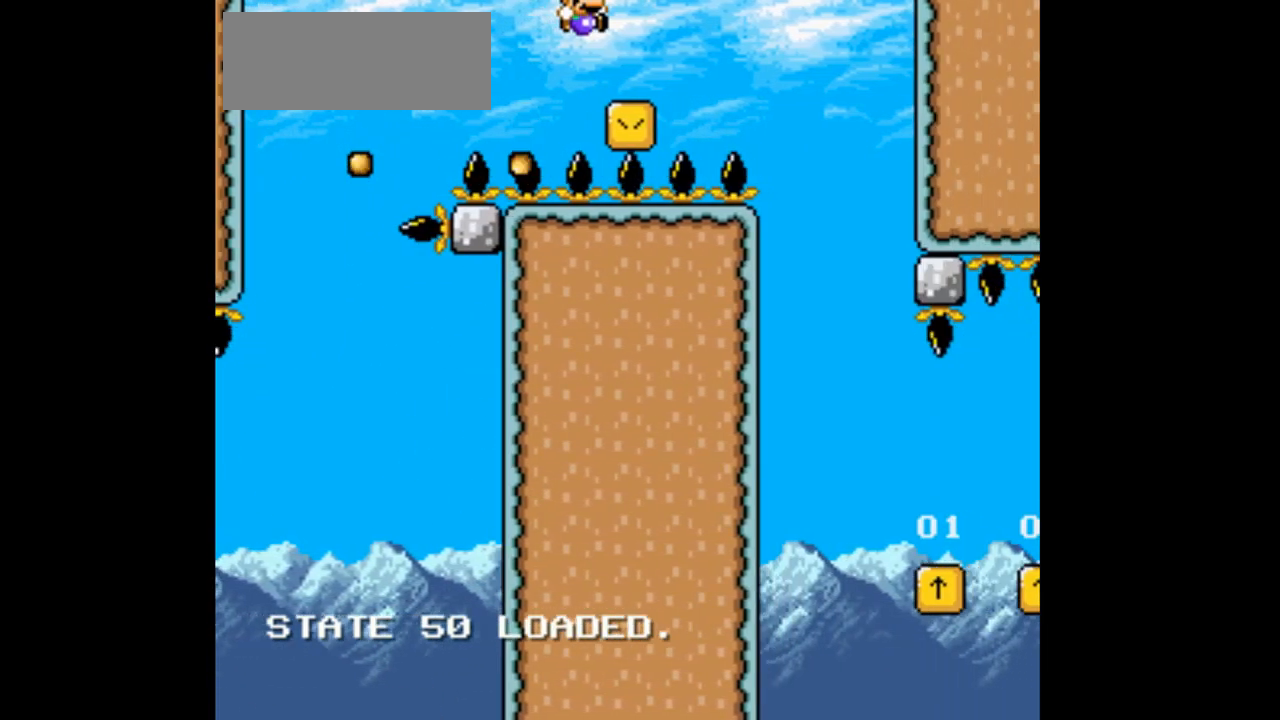
{"buttons": ["B", "DPAD_LEFT"], "events": [[33, "DPAD_RIGHT", "down"], [333, "DPAD_RIGHT", "up"], [433, "DPAD_LEFT", "down"]]}
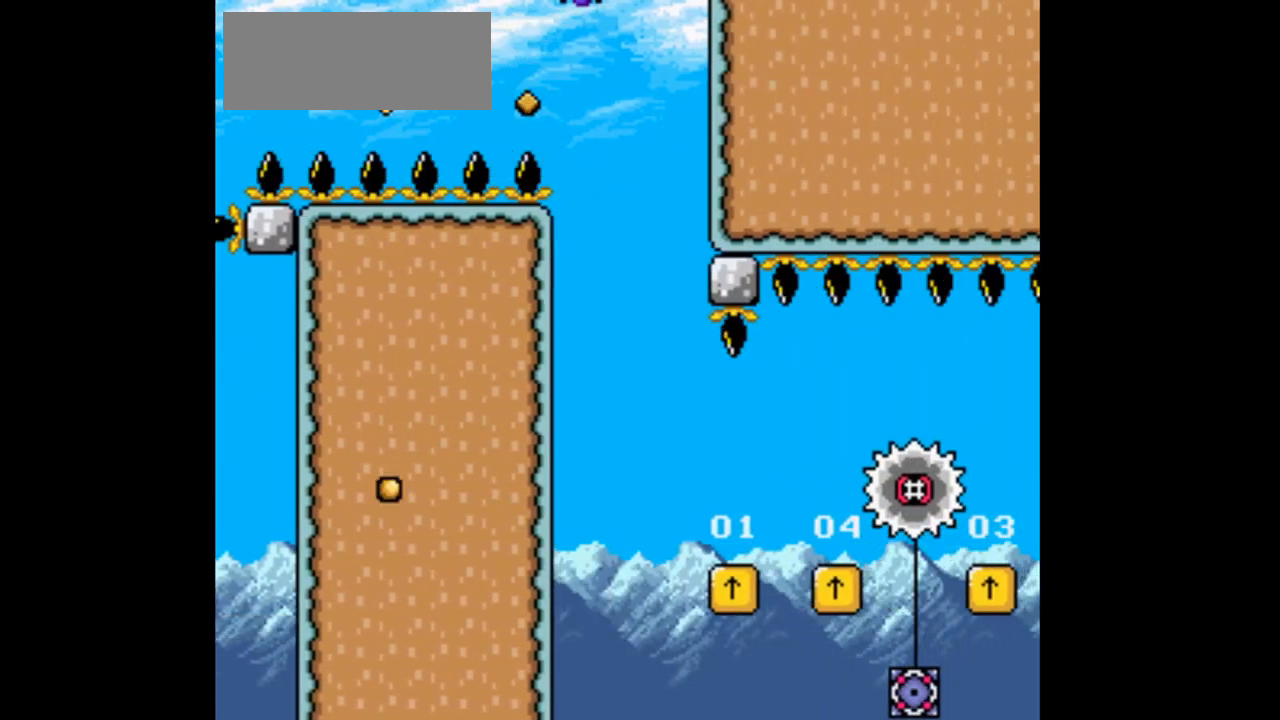
{"buttons": ["B", "DPAD_RIGHT"], "events": [[67, "DPAD_LEFT", "up"], [267, "DPAD_RIGHT", "down"]]}
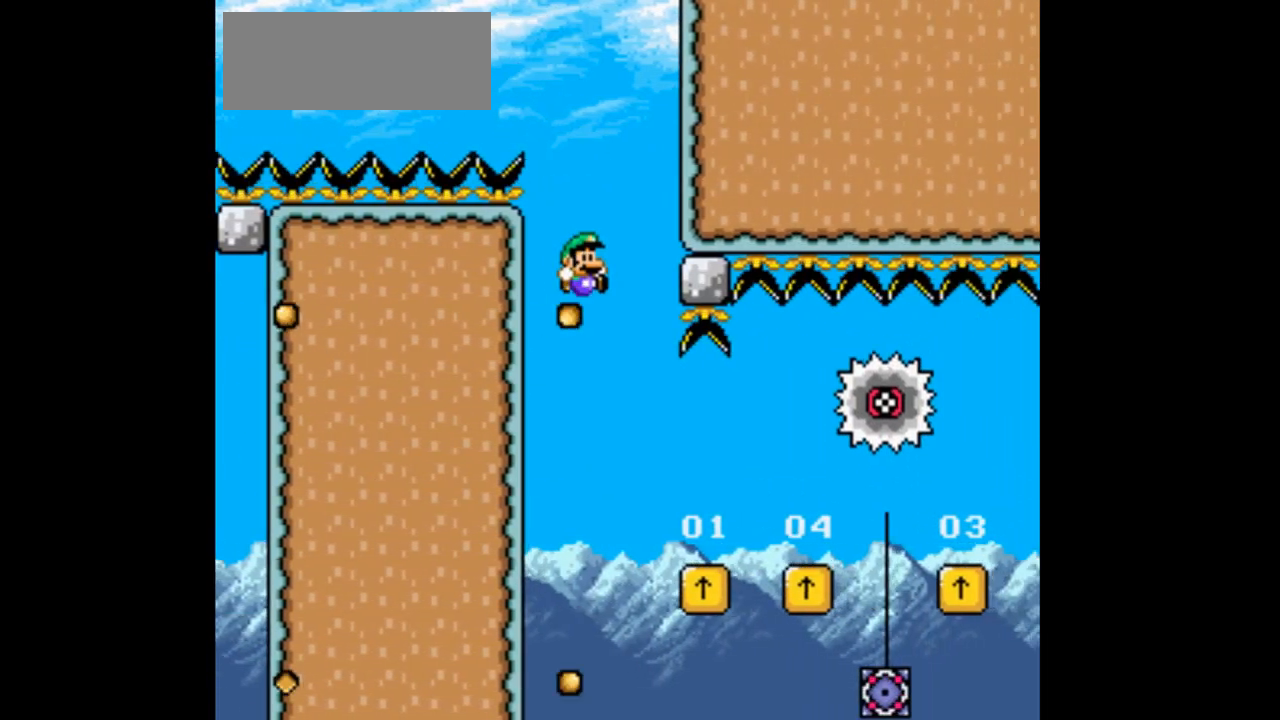
{"buttons": ["B", "DPAD_RIGHT"], "events": [[267, "B", "up"], [433, "B", "down"]]}
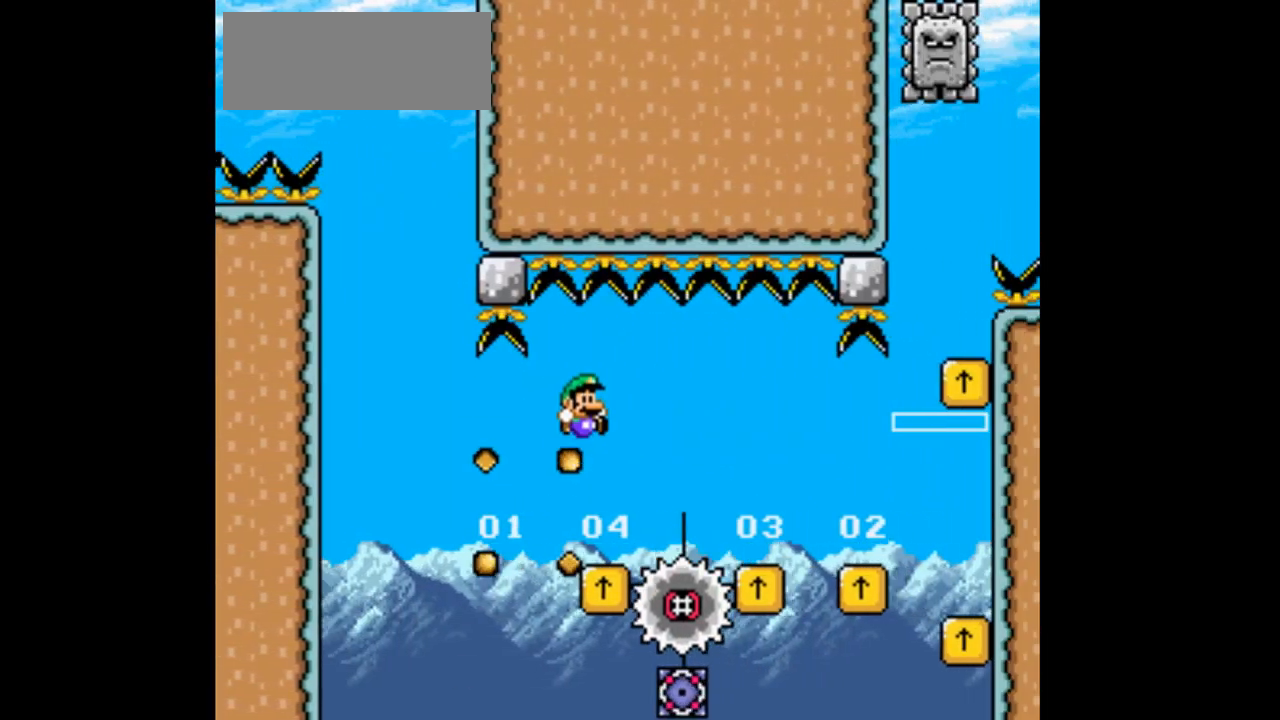
{"buttons": []}
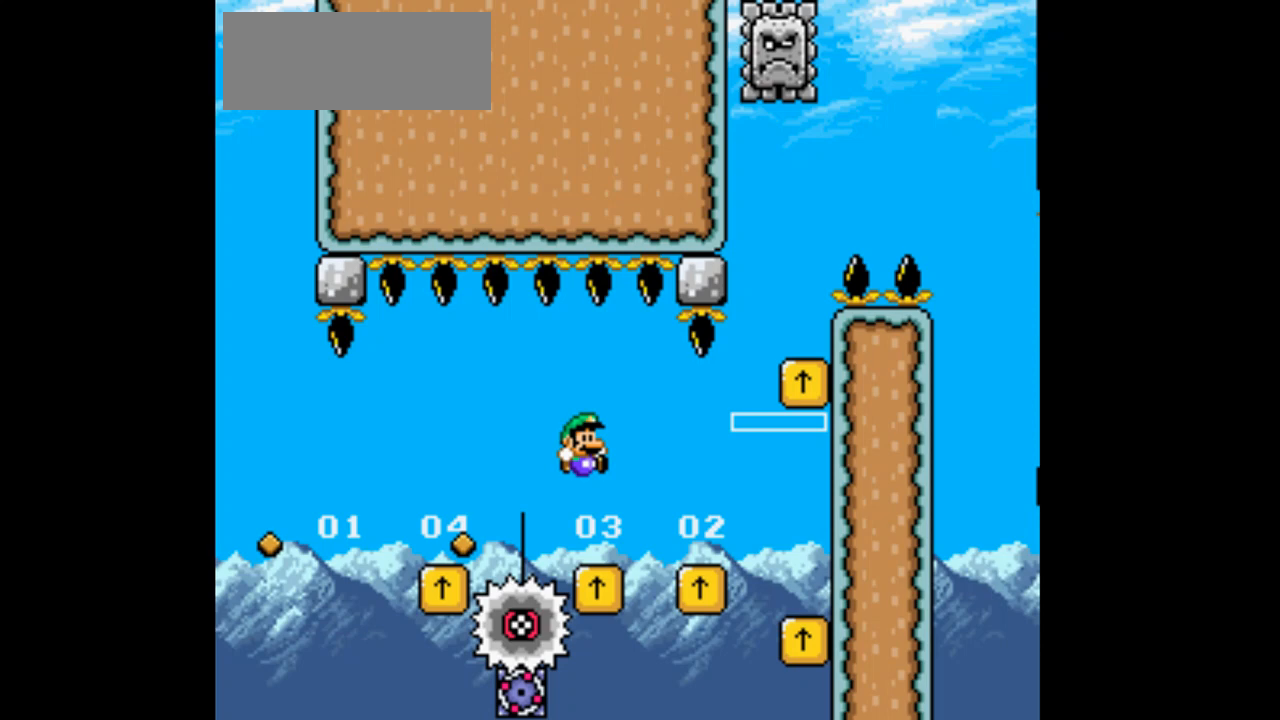
{"buttons": [], "events": []}
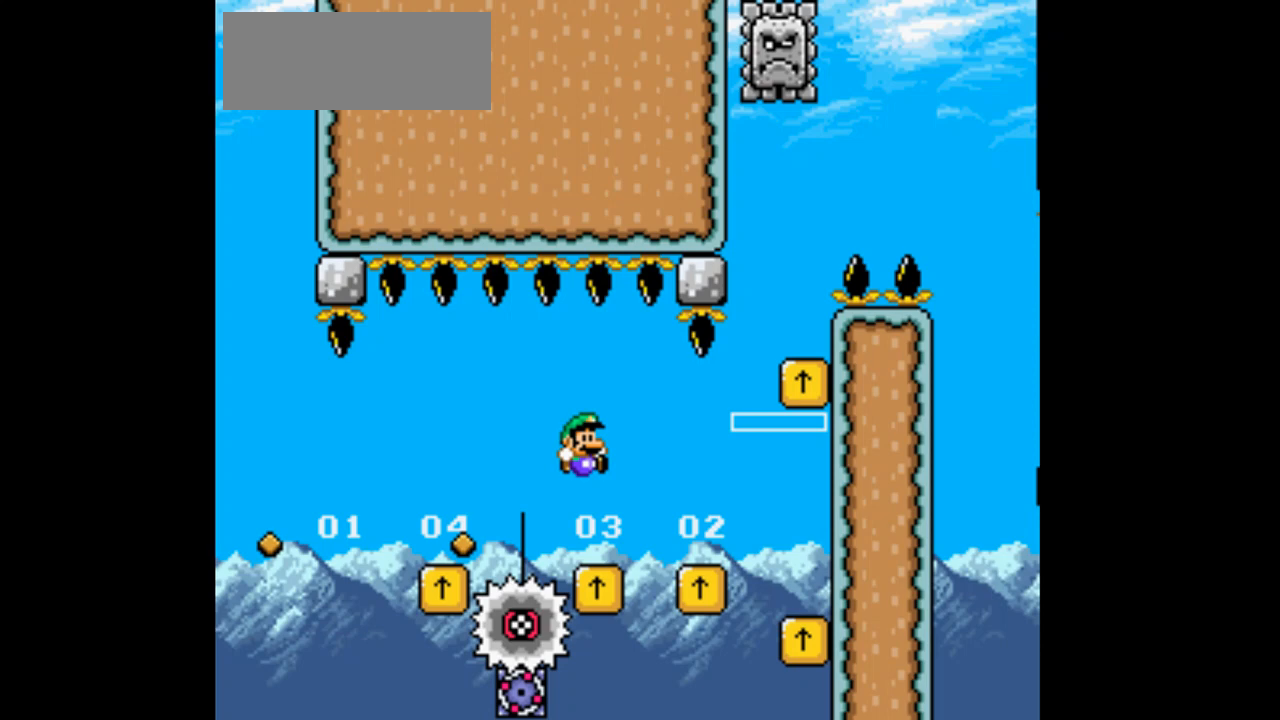
{"buttons": [], "events": []}
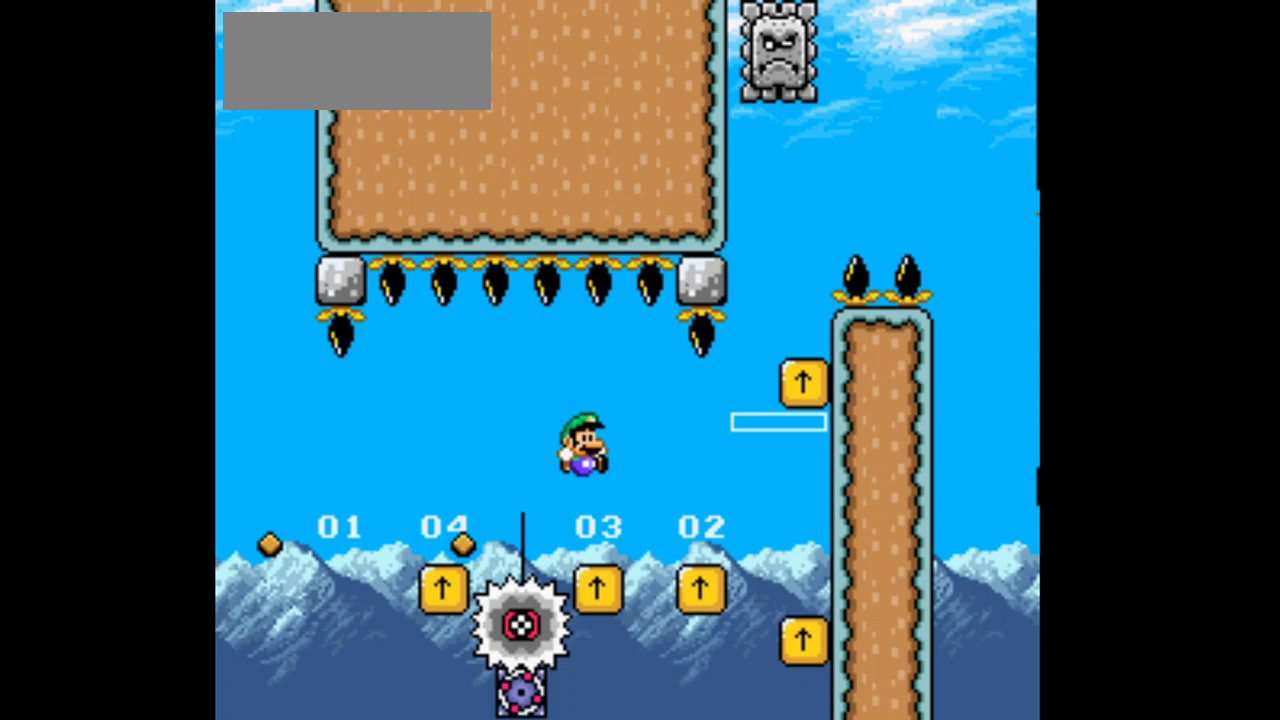
{"buttons": [], "events": []}
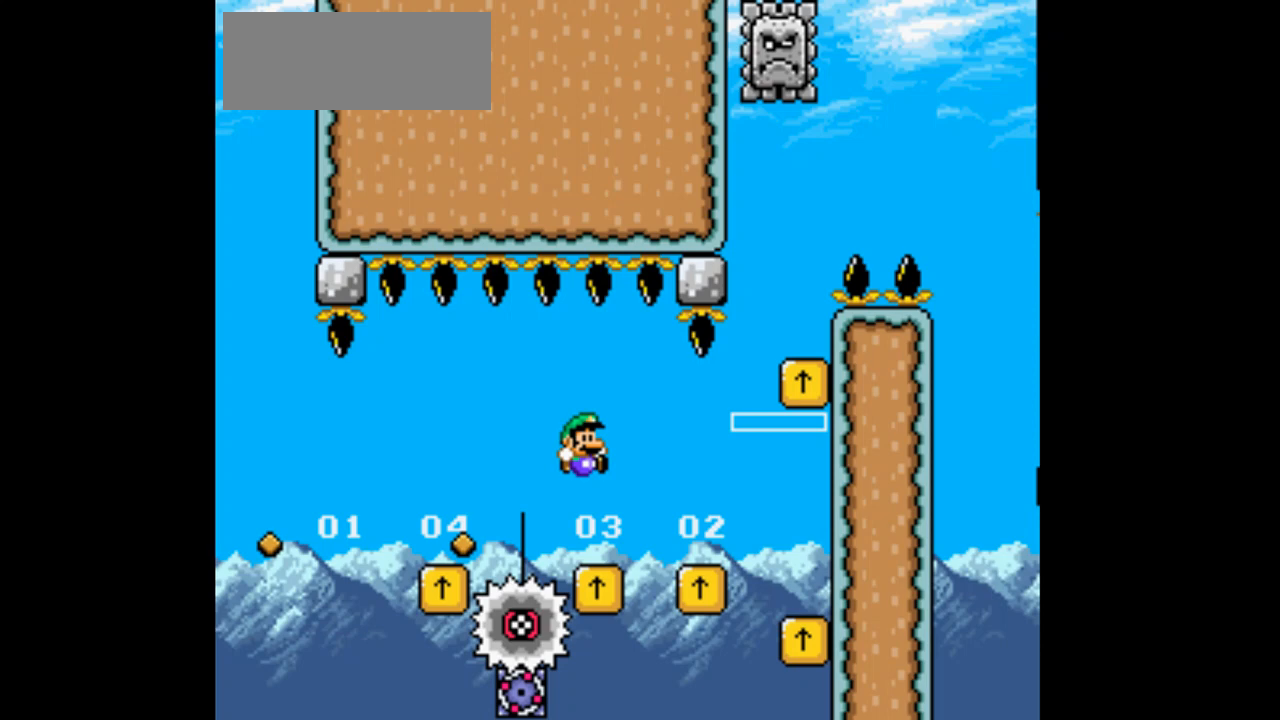
{"buttons": [], "events": []}
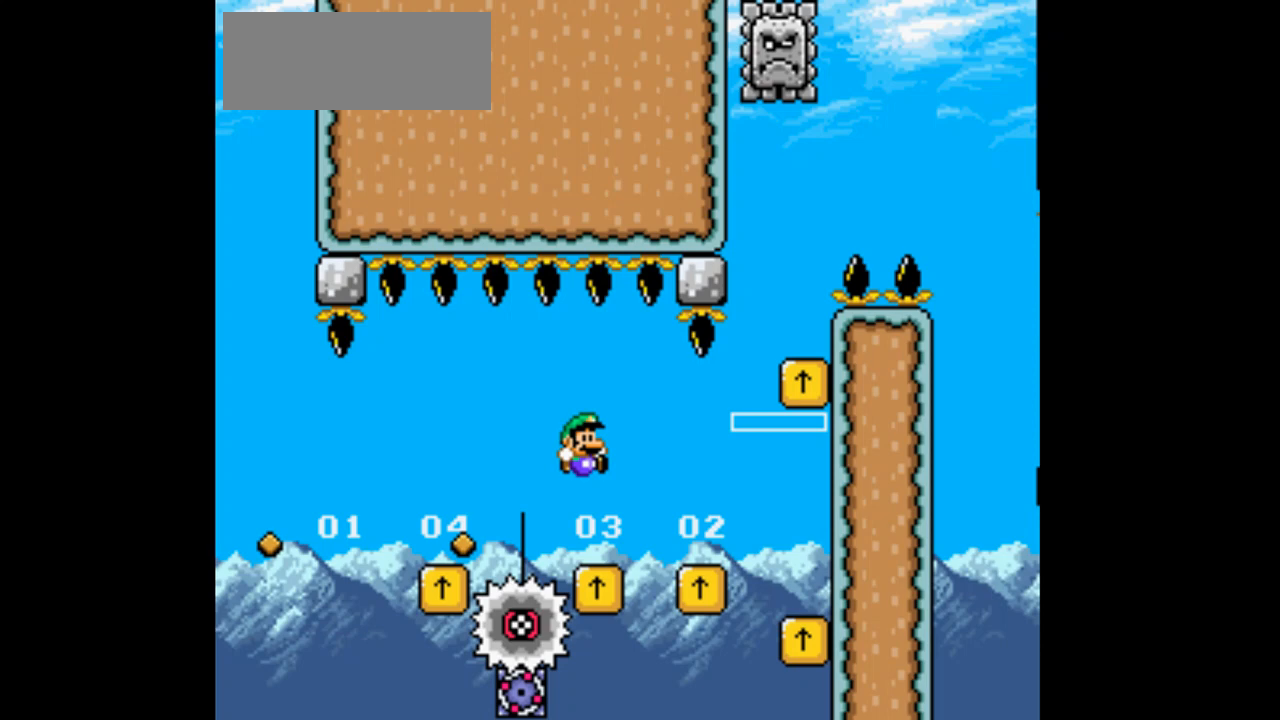
{"buttons": [], "events": []}
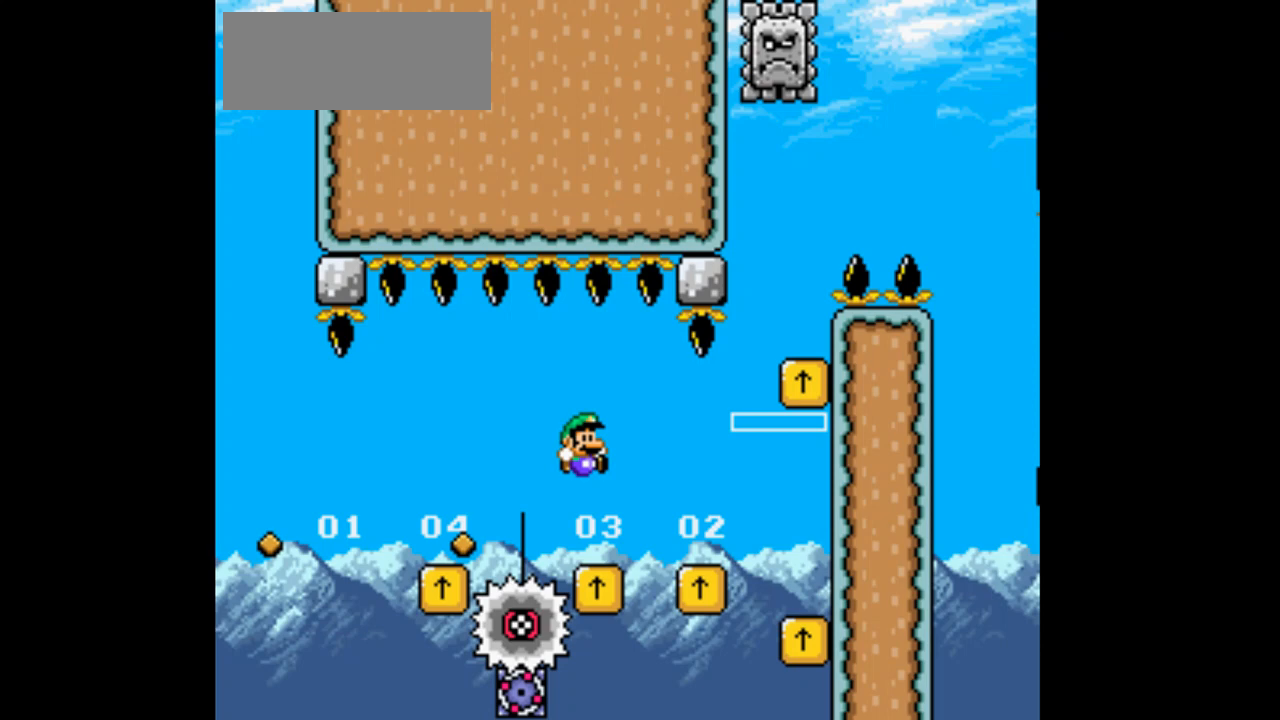
{"buttons": [], "events": []}